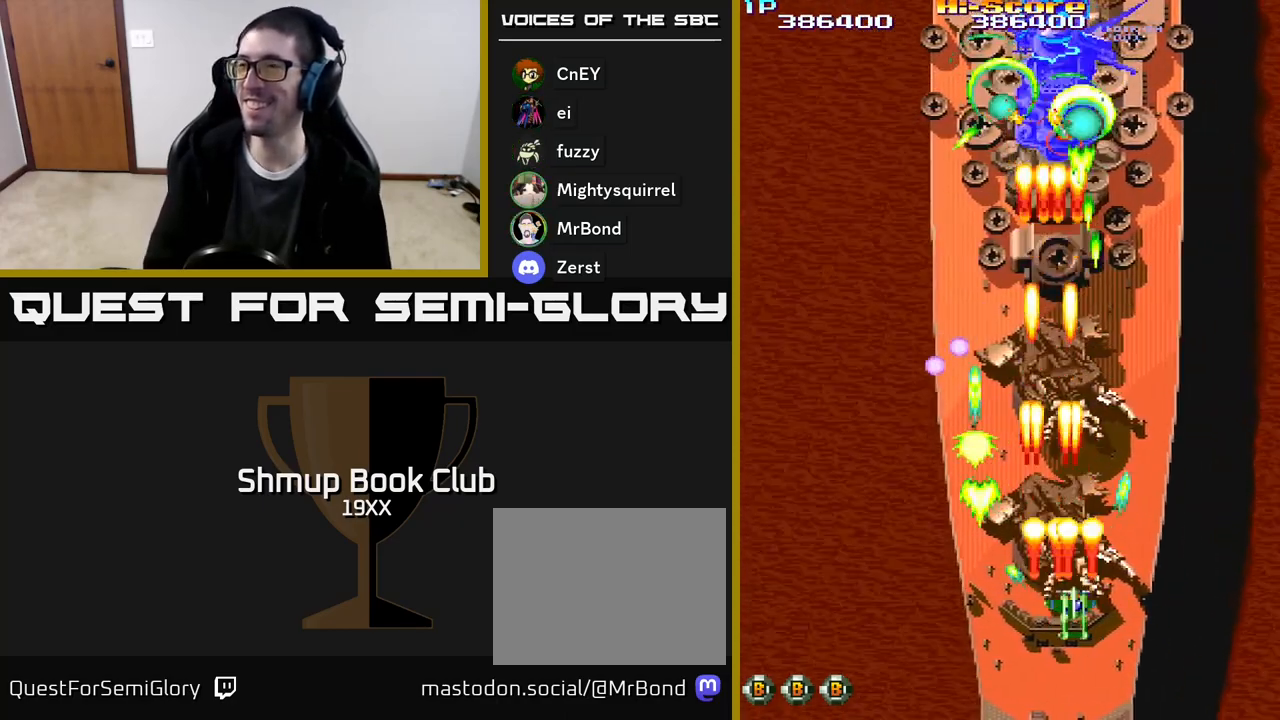
Gameplay with a controller (Xbox layout); each line is a JSON object with the inputs held at the frame after it. "events" lists button and stick changes between this image and that frame as [ms after this image, input, new state], when the widget could be followed in between. Not read: left_stick right_stick.
{"buttons": ["R2", "DPAD_UP"], "events": [[83, "DPAD_RIGHT", "up"], [200, "DPAD_DOWN", "up"], [400, "DPAD_RIGHT", "down"], [467, "DPAD_UP", "down"], [483, "DPAD_RIGHT", "up"]]}
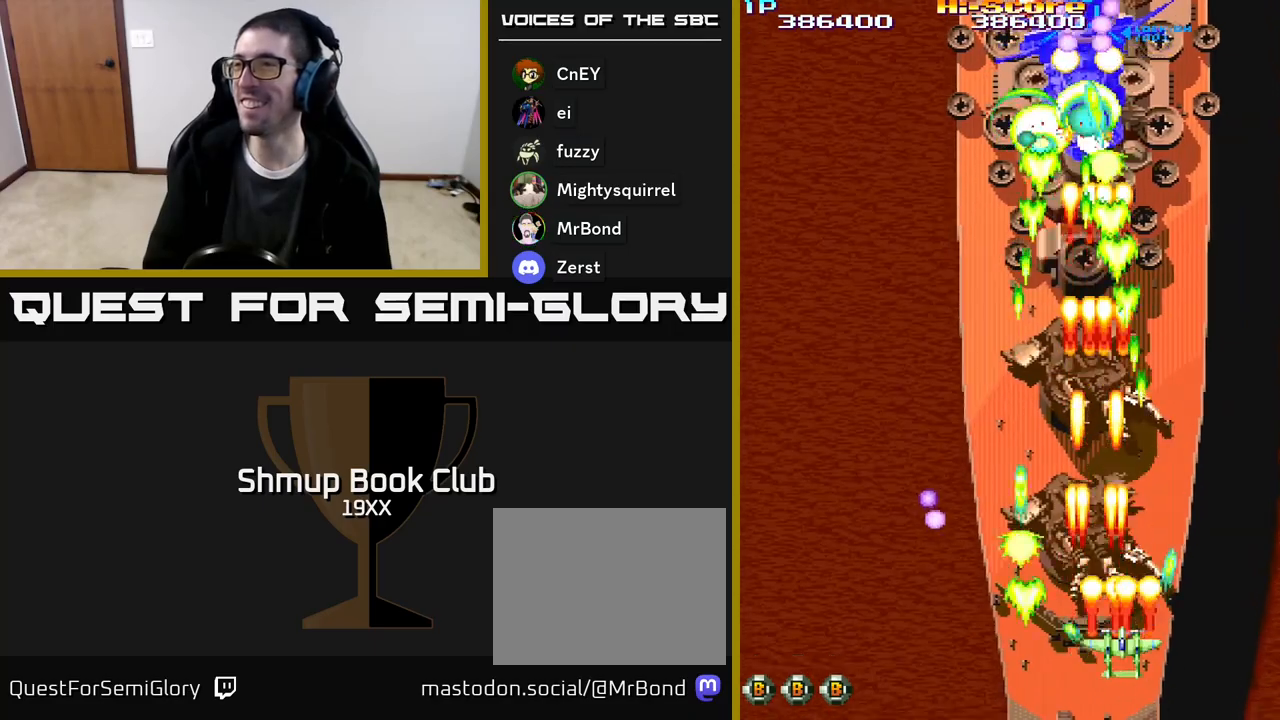
{"buttons": ["R2"], "events": [[83, "DPAD_UP", "up"]]}
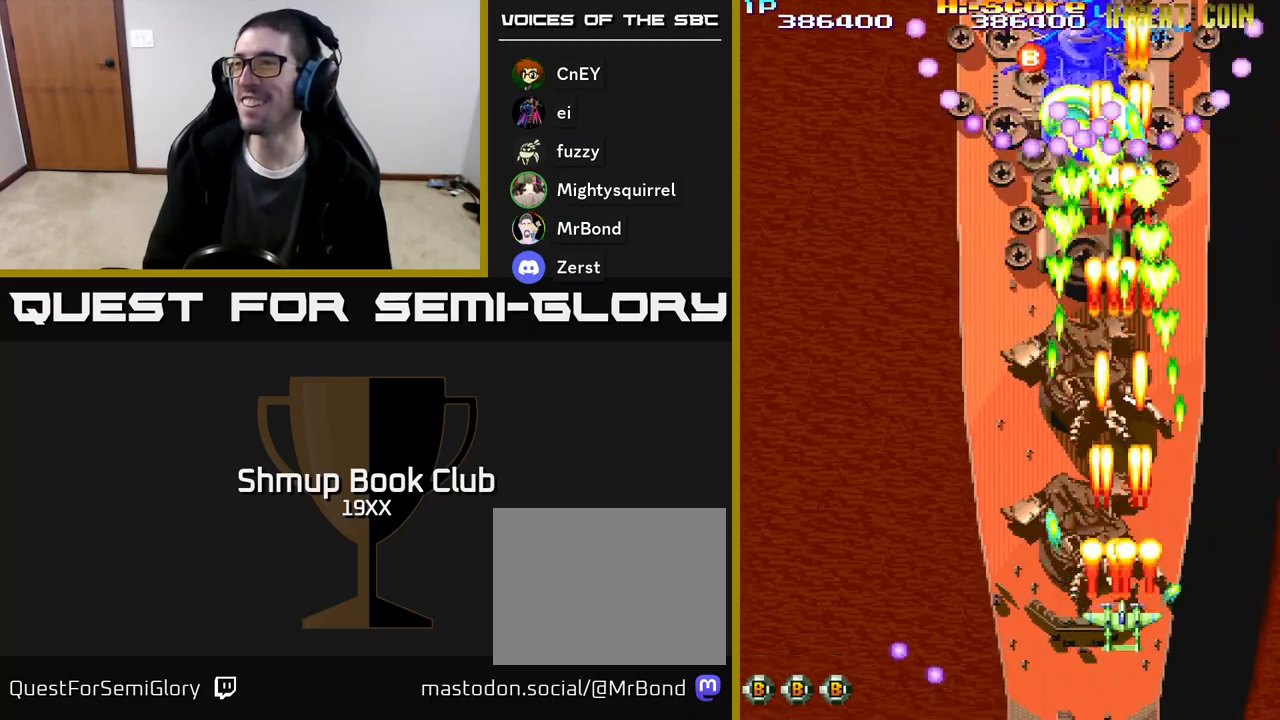
{"buttons": ["R2", "DPAD_DOWN"], "events": [[167, "DPAD_LEFT", "down"], [283, "DPAD_DOWN", "down"], [300, "DPAD_LEFT", "up"]]}
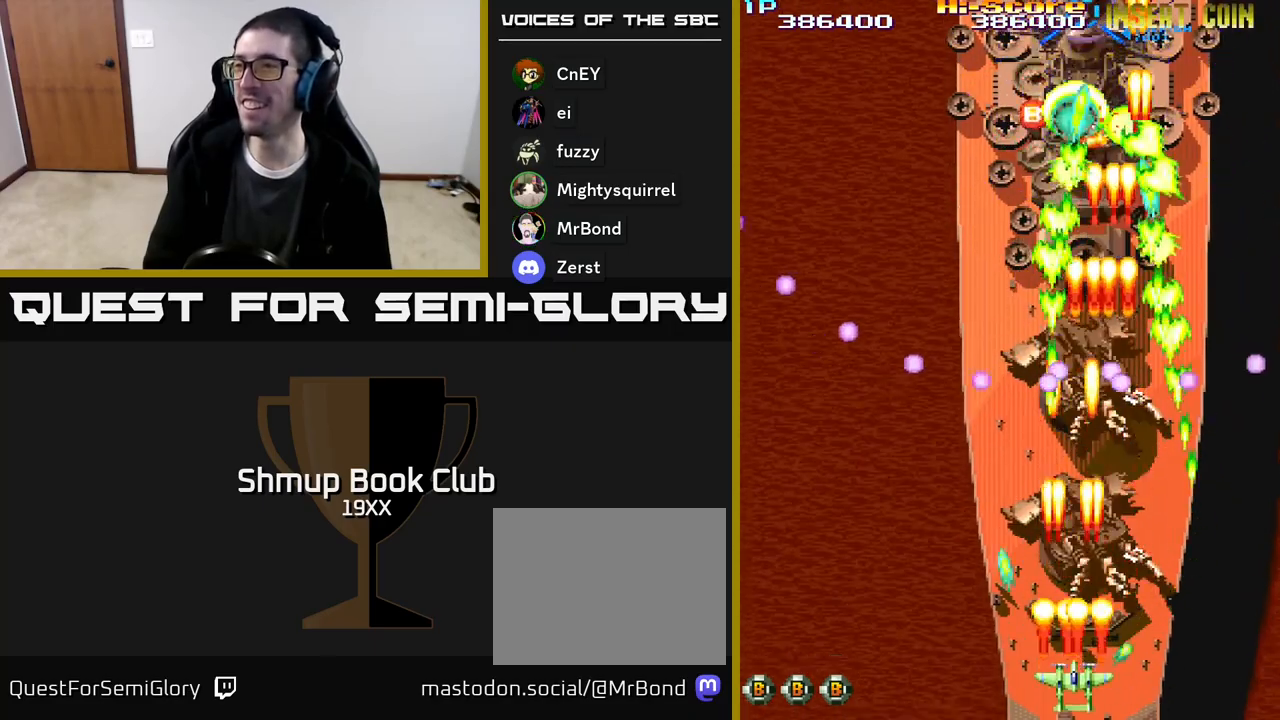
{"buttons": ["R2"], "events": [[100, "DPAD_DOWN", "up"], [300, "DPAD_RIGHT", "down"], [433, "DPAD_RIGHT", "up"]]}
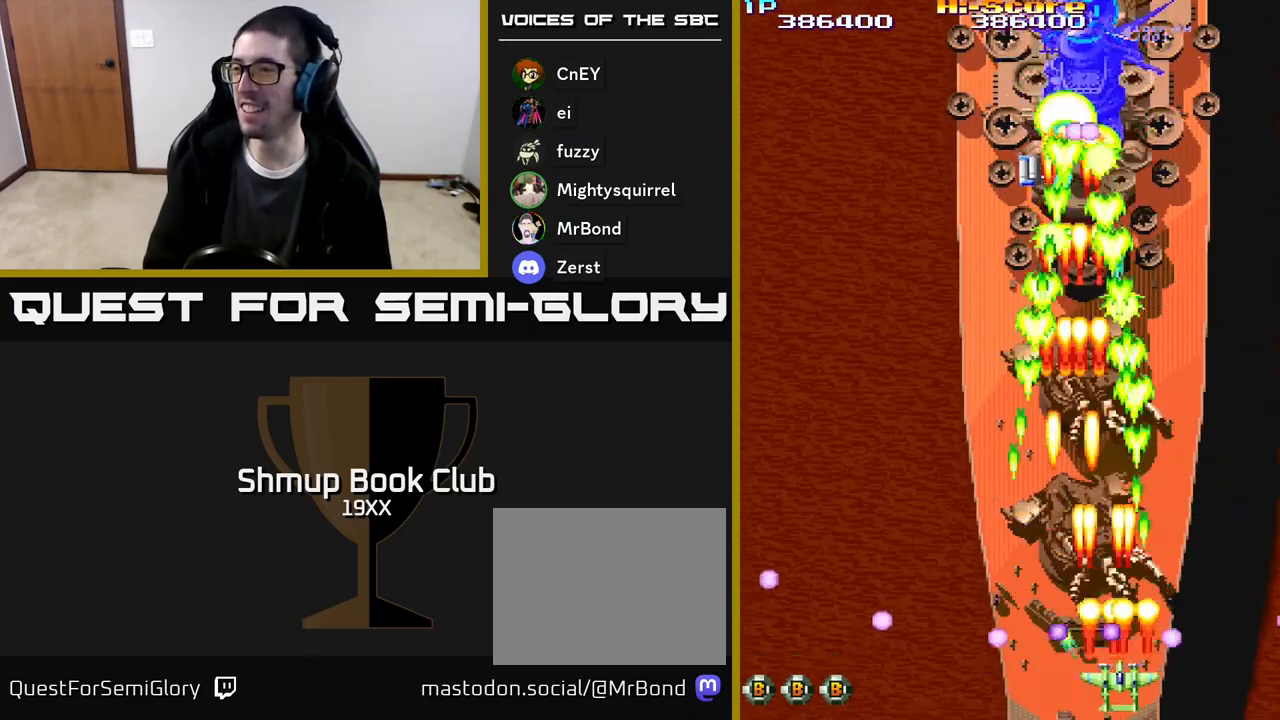
{"buttons": ["R2", "DPAD_UP", "DPAD_LEFT"], "events": [[50, "DPAD_RIGHT", "down"], [150, "DPAD_RIGHT", "up"], [450, "DPAD_LEFT", "down"], [500, "DPAD_UP", "down"]]}
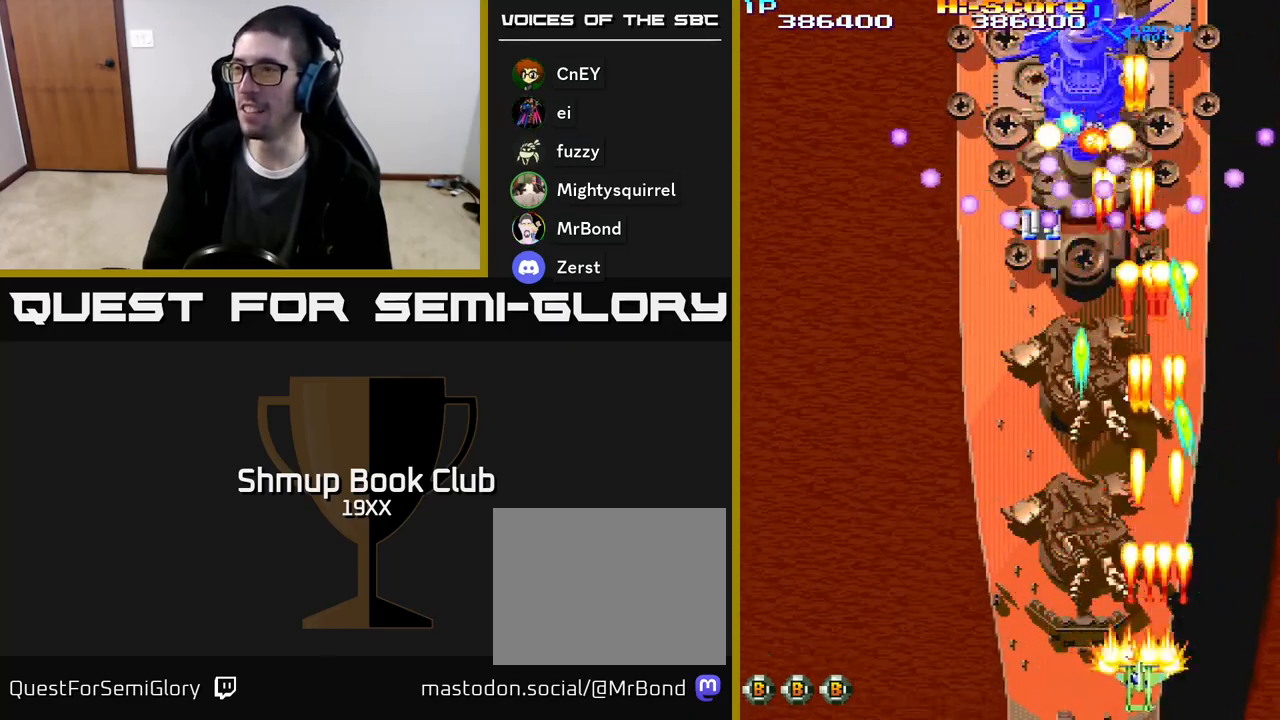
{"buttons": ["A", "R2", "DPAD_DOWN"], "events": [[50, "A", "down"], [100, "DPAD_LEFT", "up"], [300, "DPAD_UP", "up"], [350, "DPAD_DOWN", "down"]]}
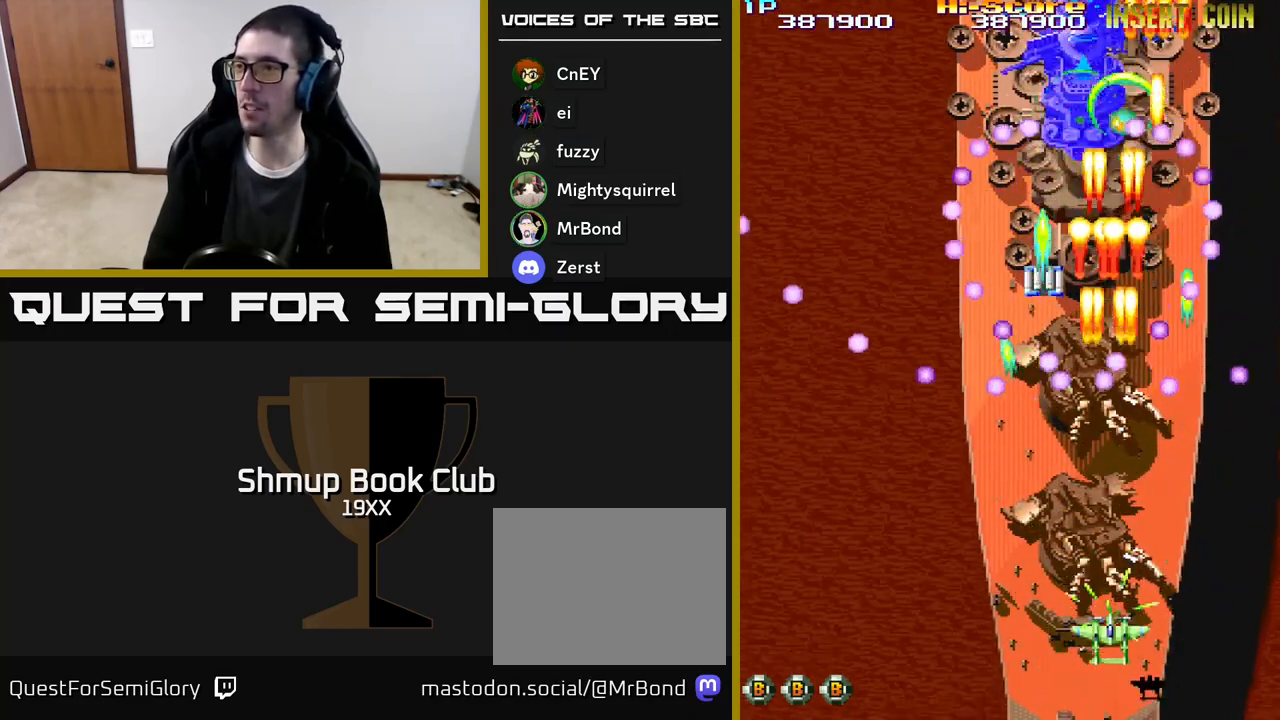
{"buttons": ["A", "R2", "DPAD_RIGHT"], "events": [[167, "DPAD_RIGHT", "down"], [200, "DPAD_DOWN", "up"], [350, "DPAD_RIGHT", "up"], [483, "DPAD_RIGHT", "down"]]}
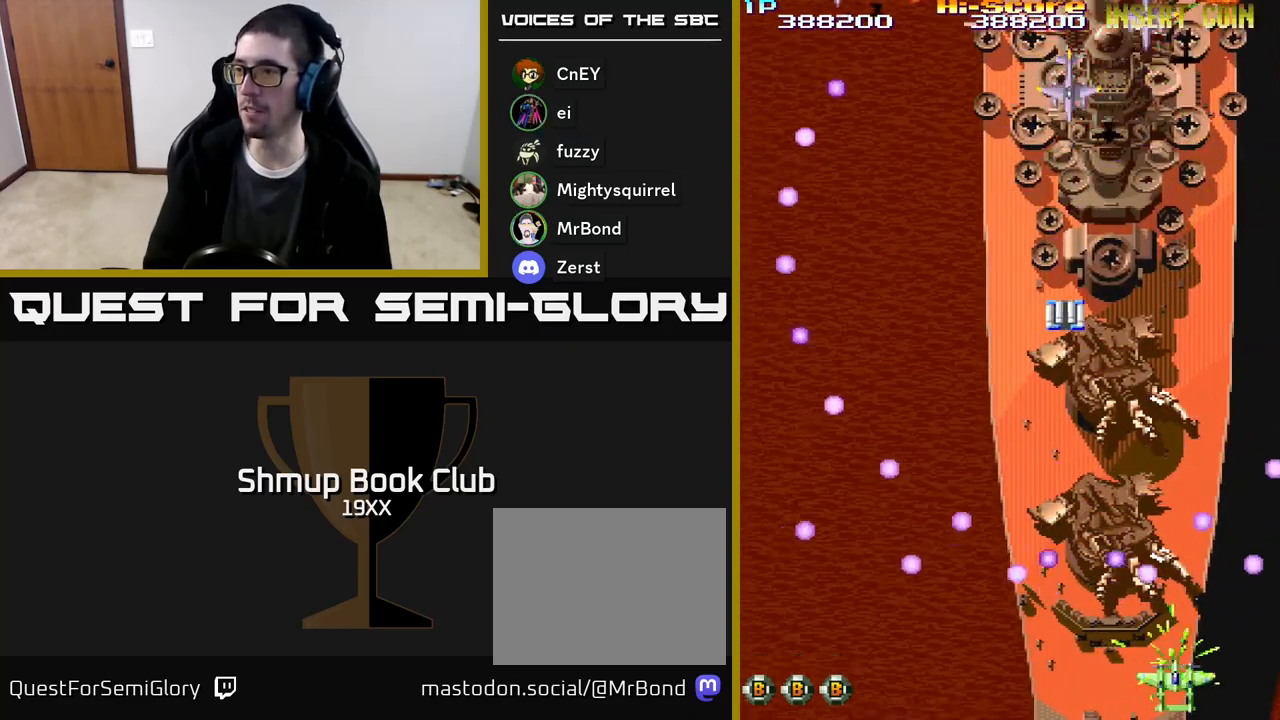
{"buttons": ["A", "R2", "DPAD_UP", "DPAD_LEFT"], "events": [[100, "DPAD_UP", "down"], [117, "DPAD_RIGHT", "up"], [200, "DPAD_LEFT", "down"]]}
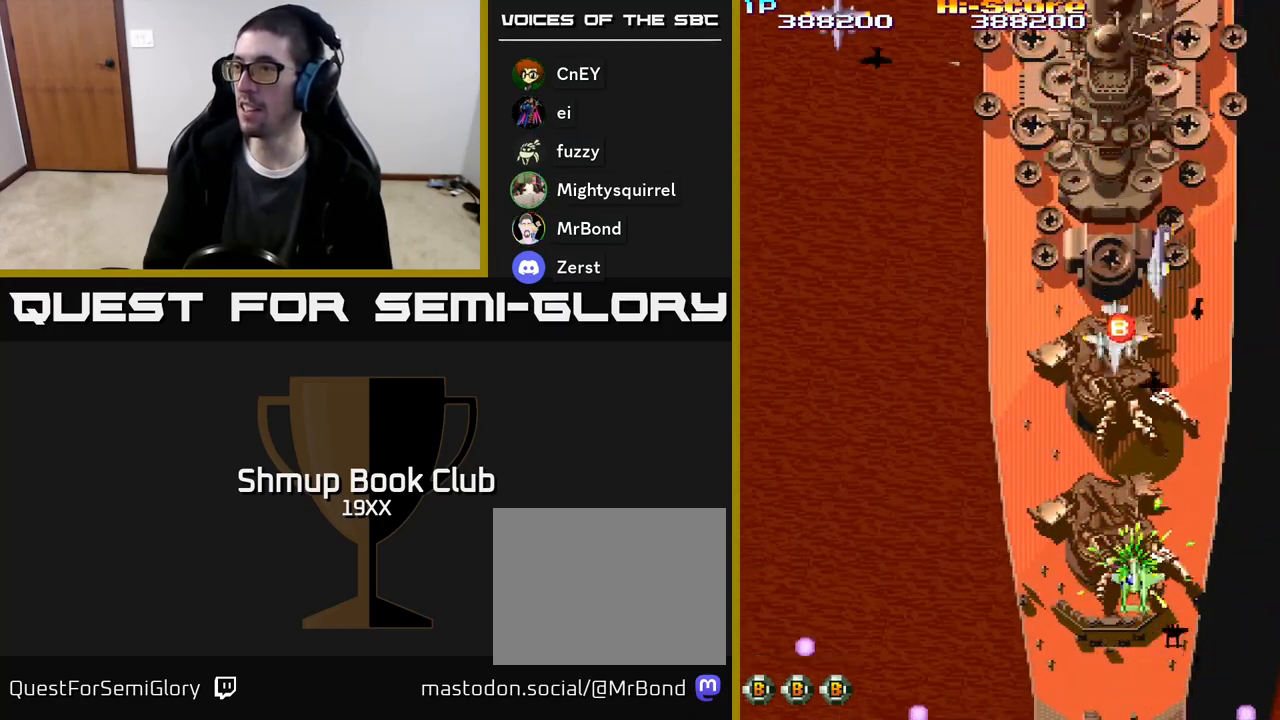
{"buttons": ["R2", "DPAD_LEFT"], "events": [[100, "DPAD_UP", "up"], [133, "A", "up"], [200, "DPAD_DOWN", "down"], [217, "DPAD_LEFT", "up"], [250, "DPAD_RIGHT", "down"], [383, "DPAD_RIGHT", "up"], [433, "DPAD_LEFT", "down"], [467, "DPAD_DOWN", "up"]]}
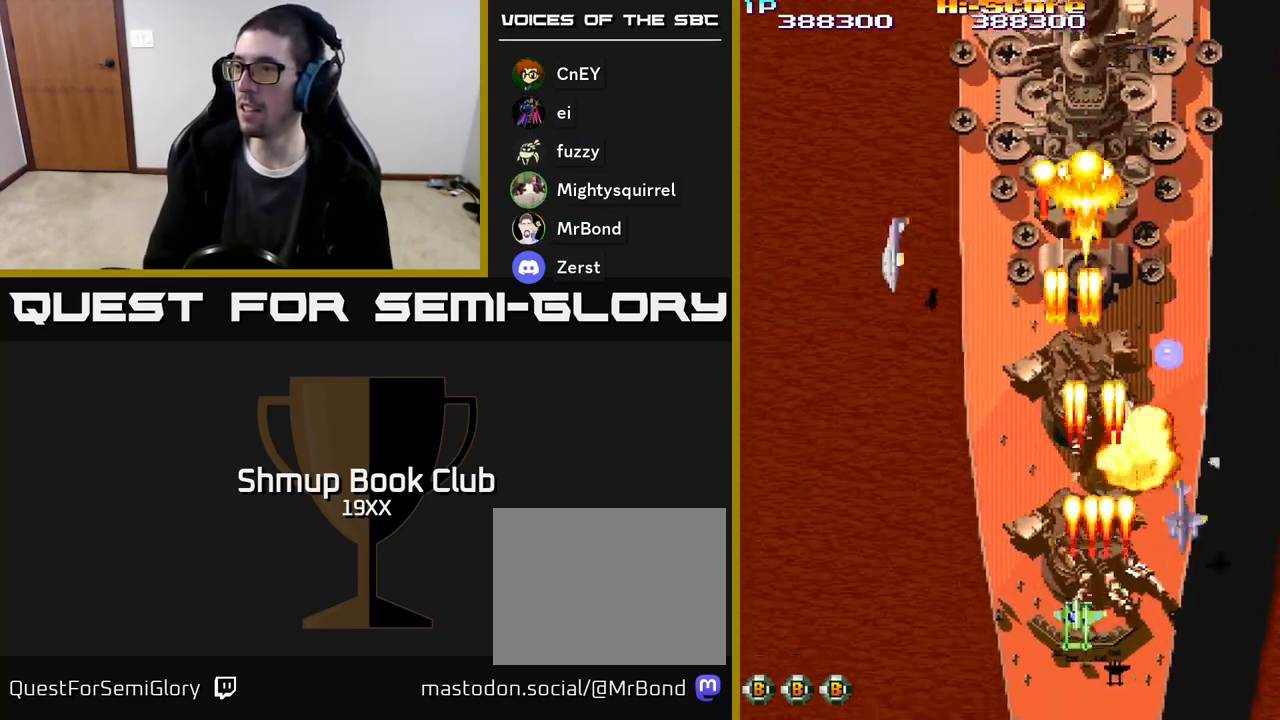
{"buttons": ["R2", "DPAD_DOWN", "DPAD_RIGHT"], "events": [[333, "DPAD_LEFT", "up"], [367, "DPAD_RIGHT", "down"], [500, "DPAD_DOWN", "down"]]}
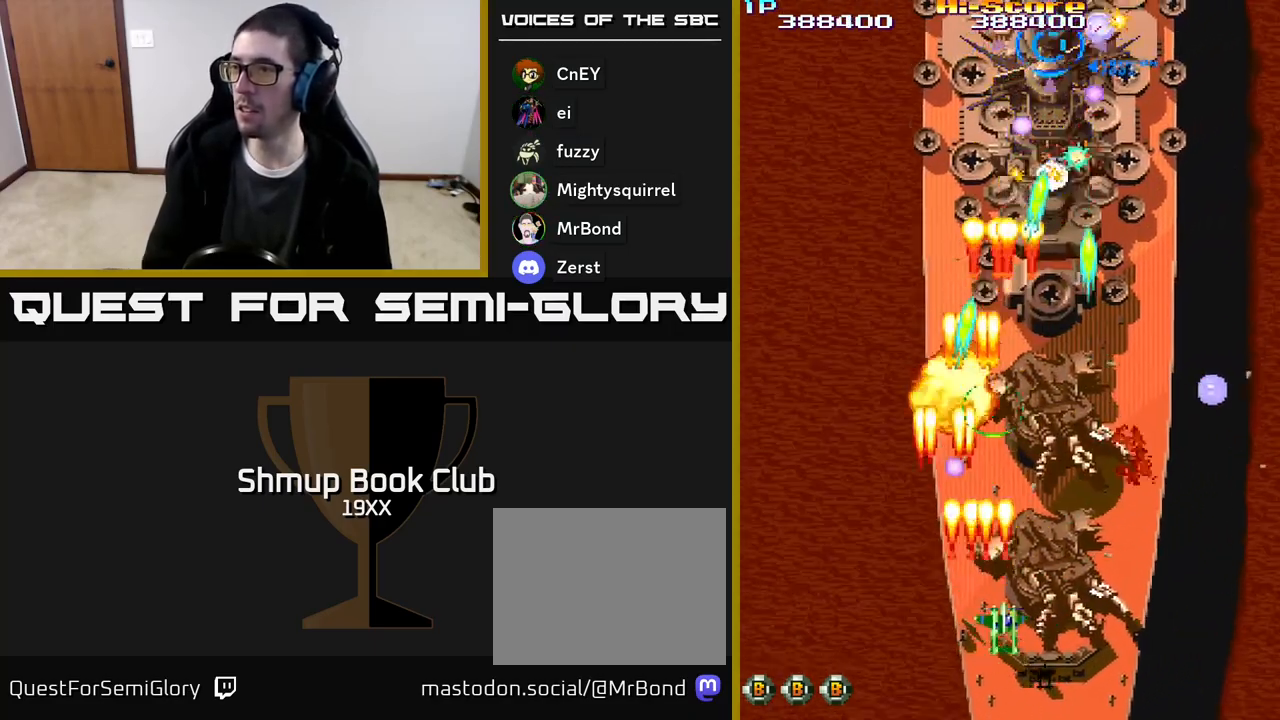
{"buttons": ["R2", "DPAD_DOWN", "DPAD_RIGHT"]}
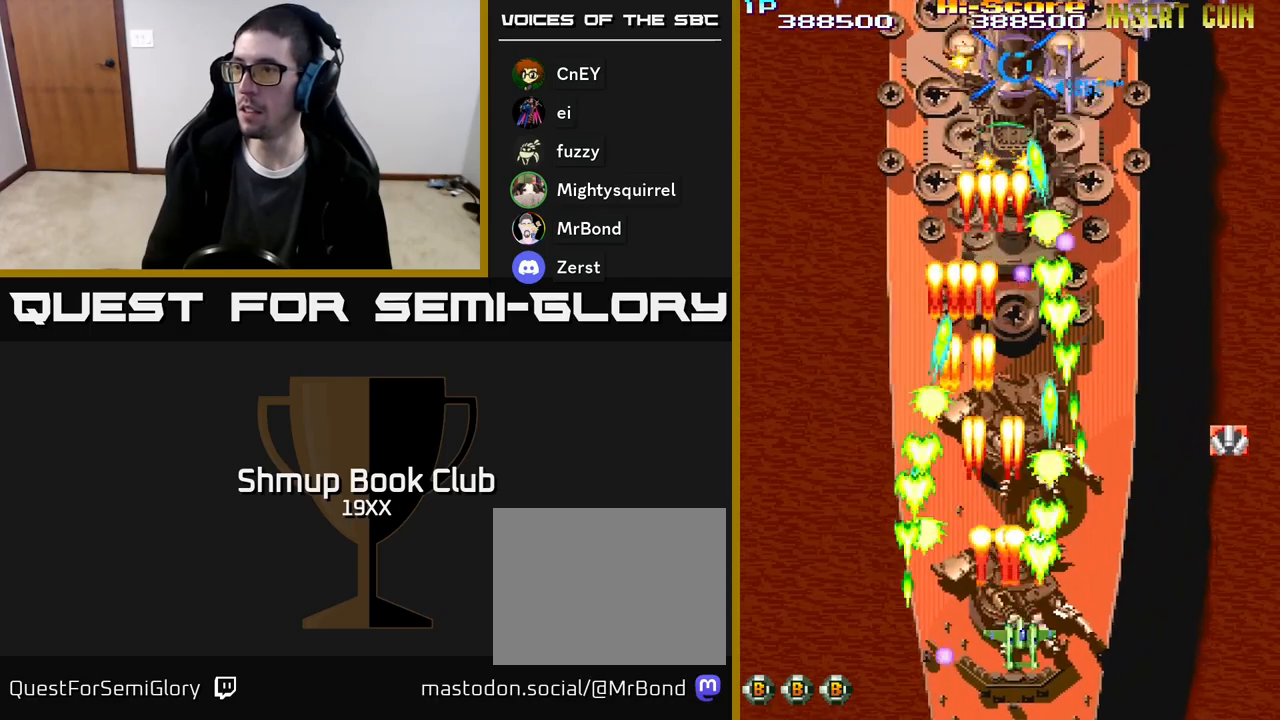
{"buttons": ["R2", "DPAD_LEFT"], "events": [[250, "DPAD_RIGHT", "up"], [267, "DPAD_DOWN", "up"], [283, "DPAD_LEFT", "down"]]}
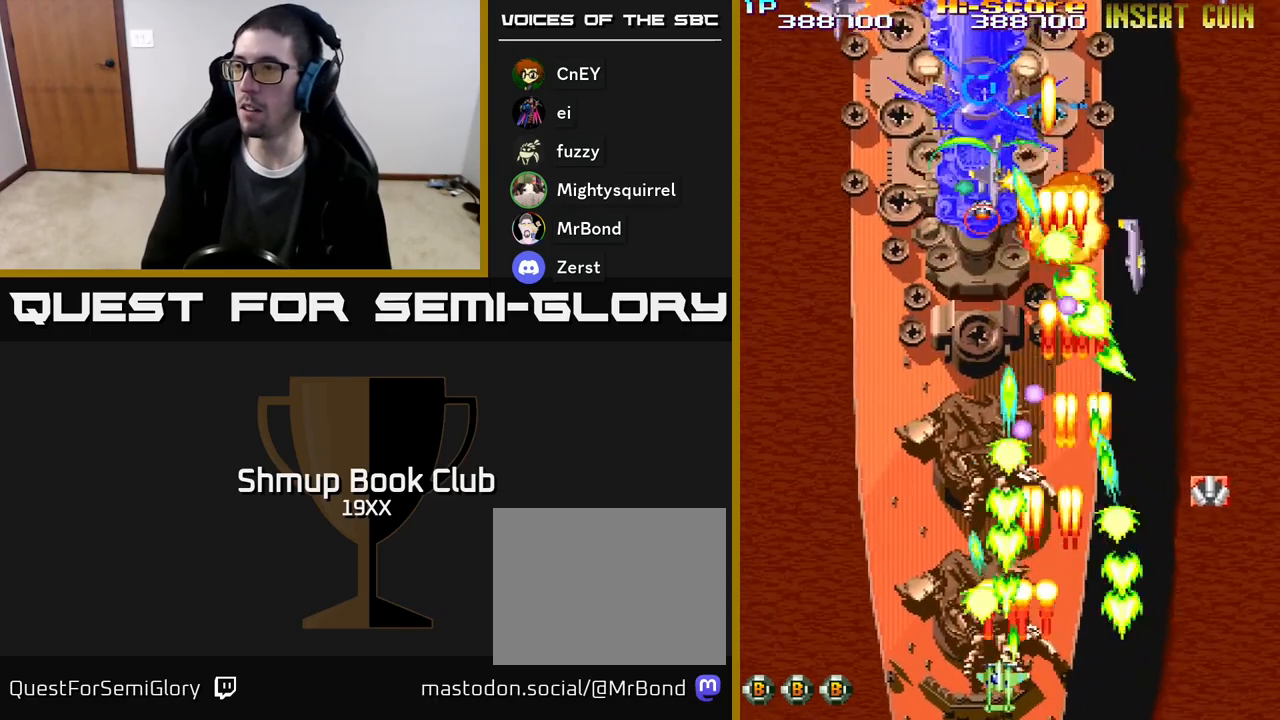
{"buttons": ["R2", "DPAD_RIGHT"], "events": [[100, "DPAD_LEFT", "up"], [117, "DPAD_RIGHT", "down"]]}
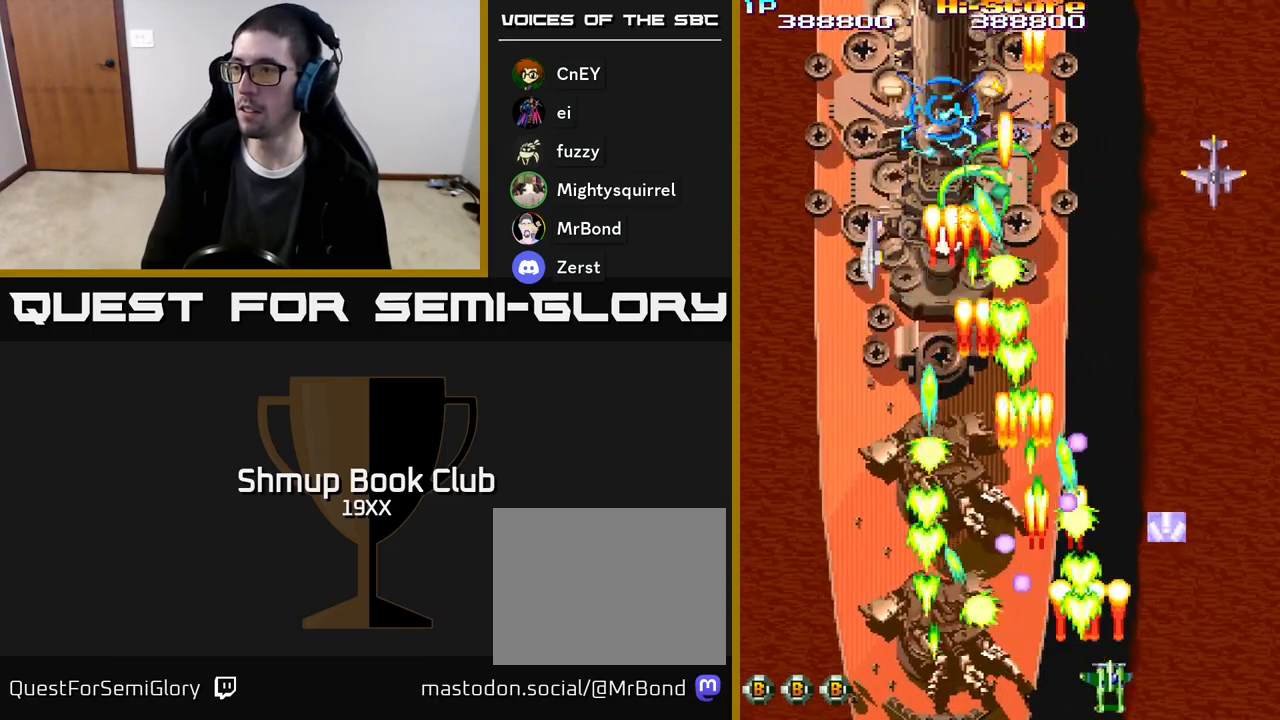
{"buttons": ["R2", "DPAD_UP", "DPAD_LEFT"], "events": [[33, "DPAD_UP", "down"], [100, "DPAD_RIGHT", "up"], [200, "DPAD_RIGHT", "down"], [217, "DPAD_UP", "up"], [350, "DPAD_RIGHT", "up"], [350, "DPAD_UP", "down"], [400, "DPAD_LEFT", "down"]]}
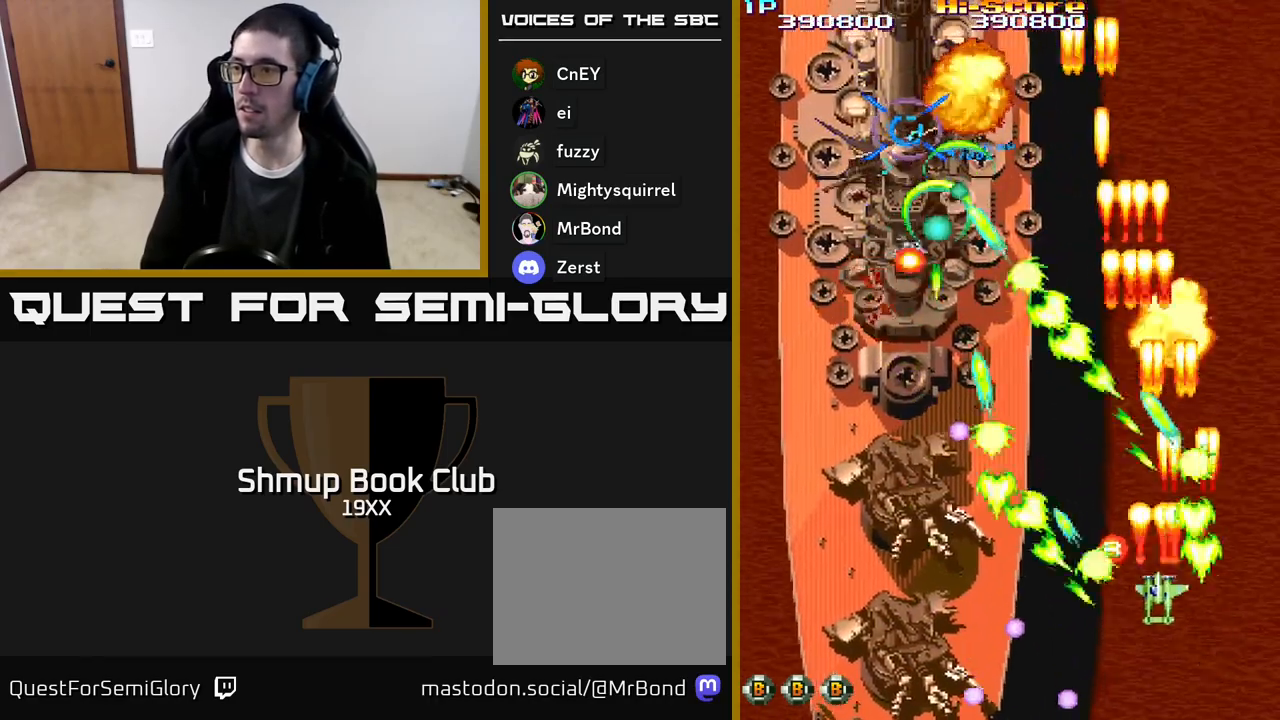
{"buttons": ["R2", "DPAD_LEFT"], "events": [[17, "DPAD_UP", "up"], [50, "DPAD_UP", "down"], [150, "DPAD_LEFT", "up"], [183, "DPAD_RIGHT", "down"], [267, "DPAD_RIGHT", "up"], [383, "DPAD_LEFT", "down"], [450, "DPAD_UP", "up"]]}
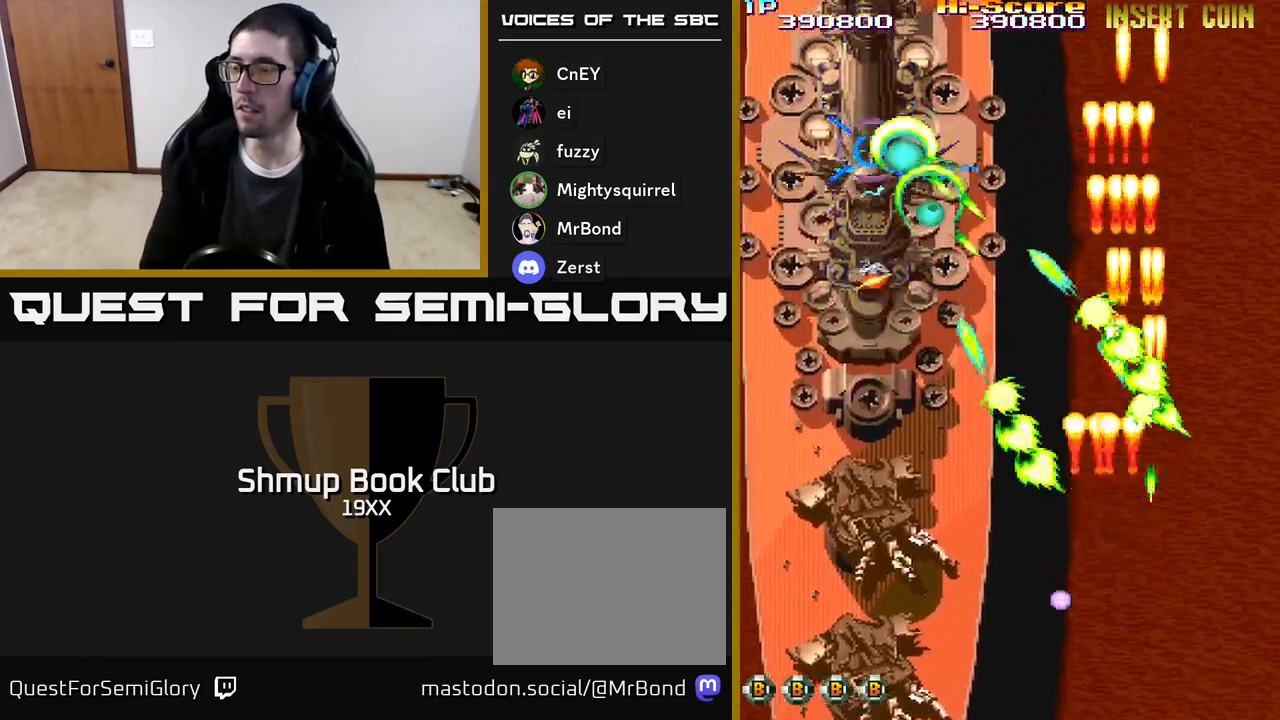
{"buttons": ["R2", "DPAD_LEFT"], "events": [[67, "DPAD_DOWN", "down"], [233, "DPAD_DOWN", "up"]]}
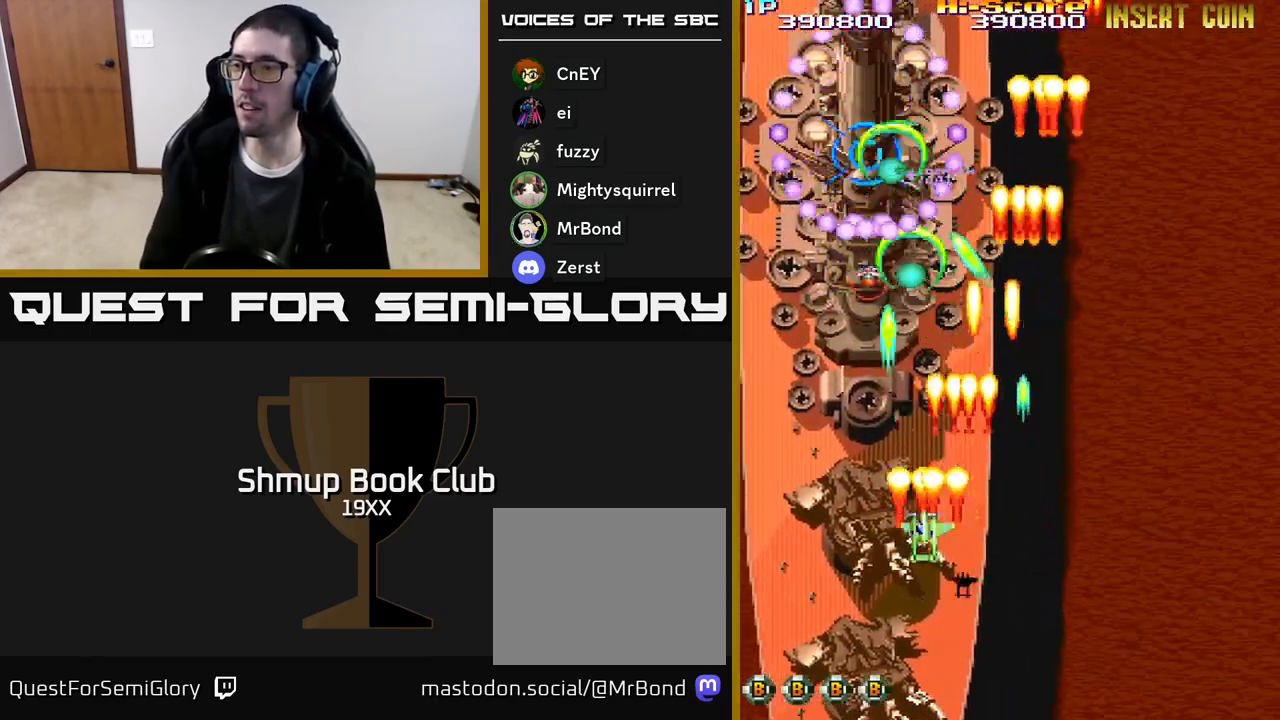
{"buttons": ["A", "R2", "DPAD_DOWN"], "events": [[133, "A", "down"], [133, "DPAD_LEFT", "up"], [150, "DPAD_DOWN", "down"], [183, "DPAD_RIGHT", "down"], [283, "DPAD_RIGHT", "up"]]}
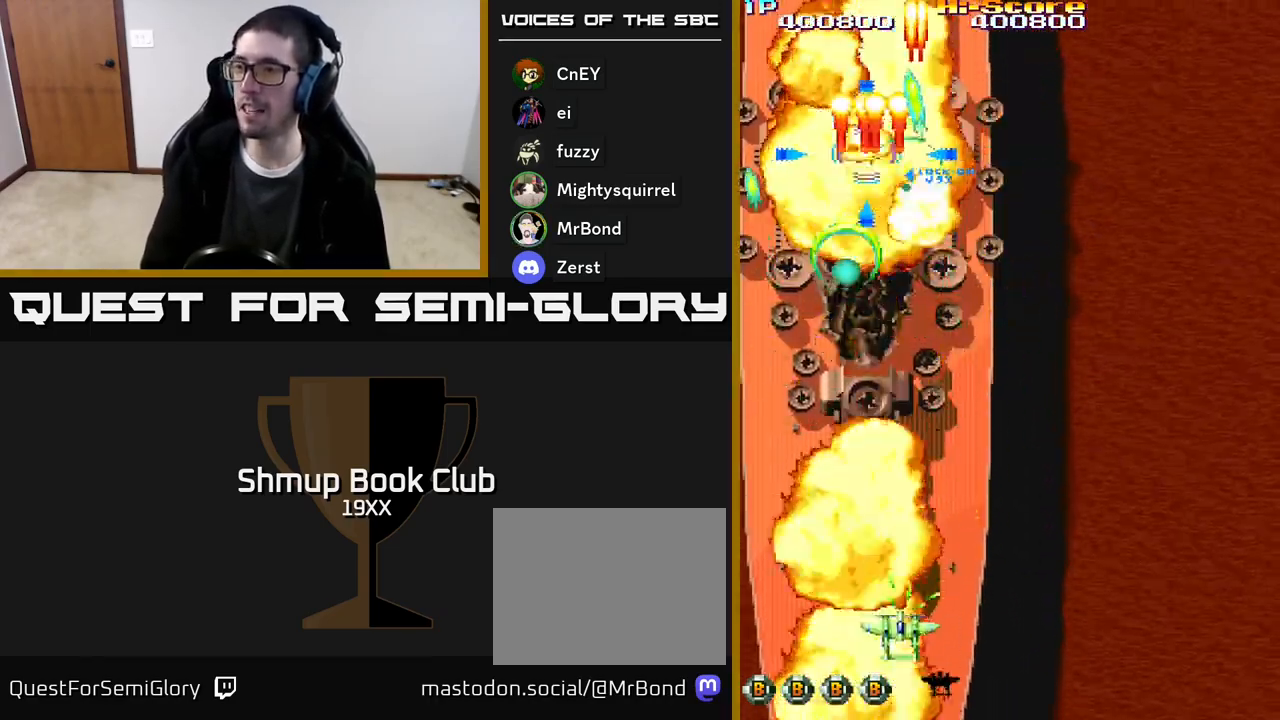
{"buttons": ["A", "R2", "DPAD_UP", "DPAD_LEFT"], "events": [[17, "DPAD_RIGHT", "down"], [200, "DPAD_RIGHT", "up"], [317, "DPAD_DOWN", "up"], [400, "DPAD_LEFT", "down"], [417, "DPAD_UP", "down"]]}
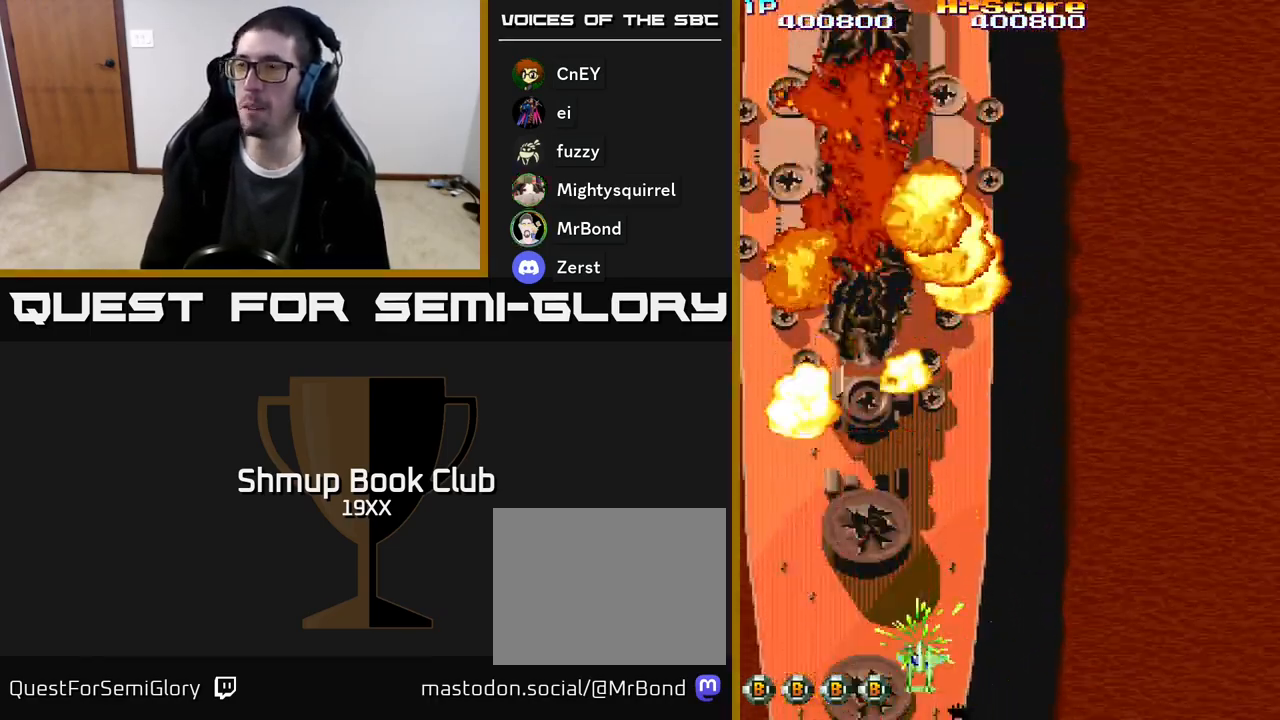
{"buttons": ["R2", "DPAD_UP", "DPAD_LEFT"], "events": [[183, "DPAD_LEFT", "up"], [200, "A", "up"], [467, "DPAD_LEFT", "down"]]}
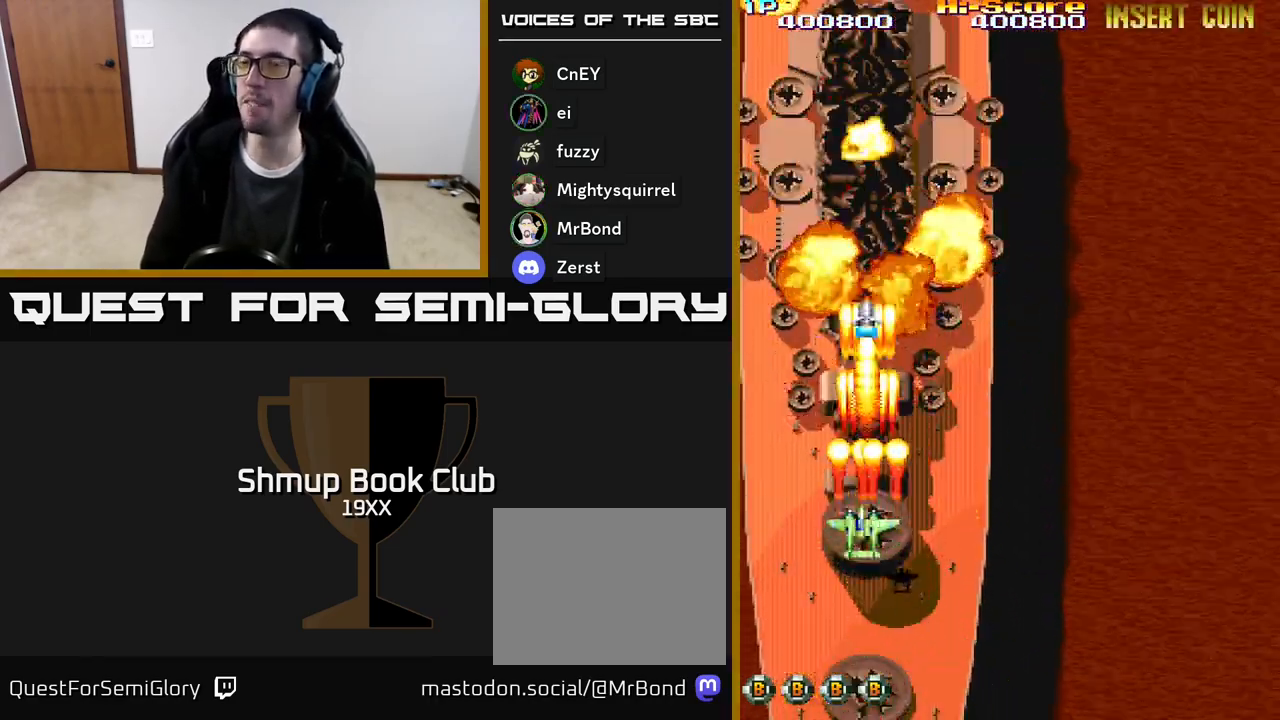
{"buttons": ["R2", "DPAD_DOWN", "DPAD_RIGHT"], "events": [[67, "DPAD_LEFT", "up"], [133, "DPAD_RIGHT", "down"], [317, "DPAD_UP", "up"], [450, "DPAD_DOWN", "down"]]}
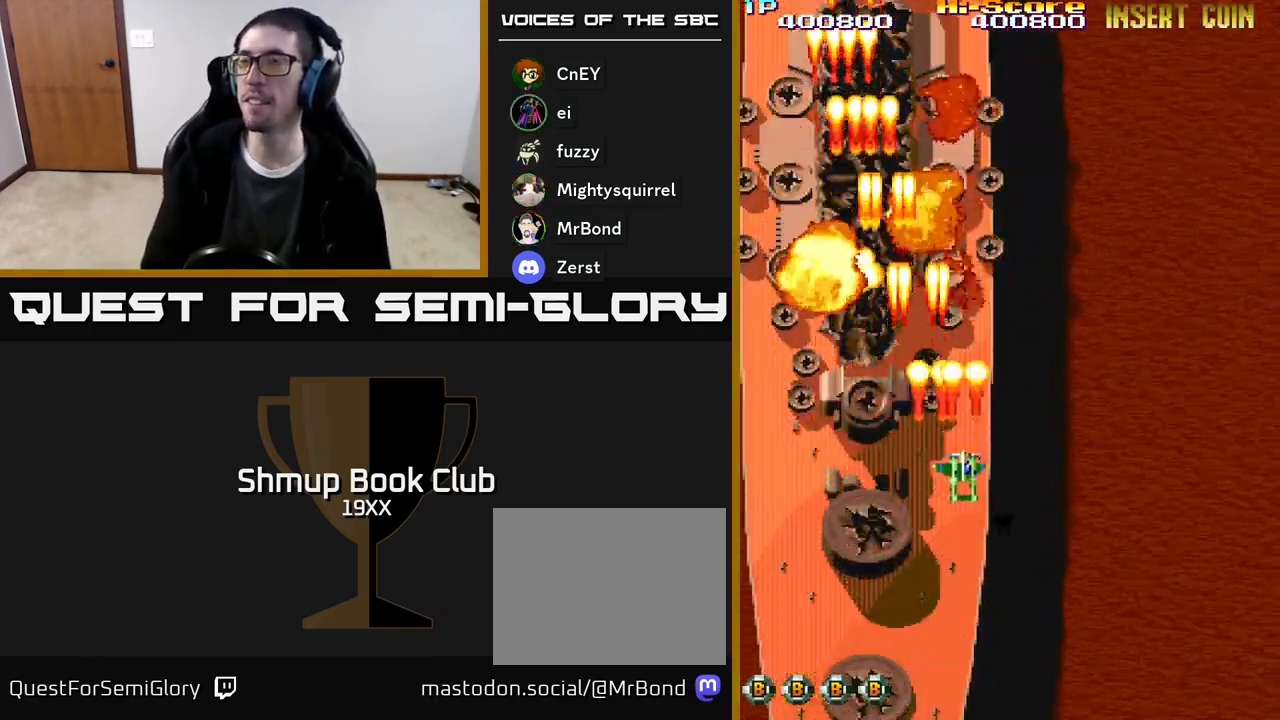
{"buttons": ["R2", "DPAD_DOWN"], "events": [[17, "DPAD_RIGHT", "up"], [133, "DPAD_LEFT", "down"], [150, "DPAD_DOWN", "up"], [417, "DPAD_DOWN", "down"], [417, "DPAD_LEFT", "up"]]}
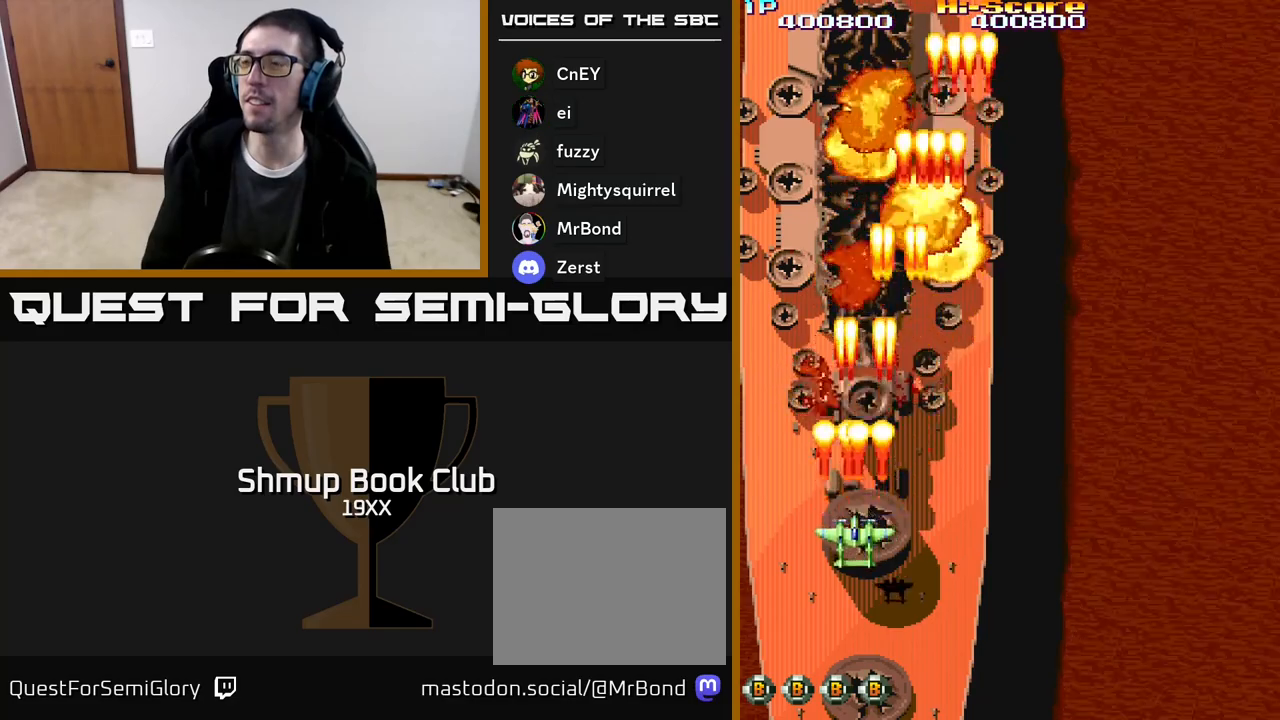
{"buttons": ["R2", "DPAD_LEFT"], "events": [[233, "DPAD_RIGHT", "down"], [333, "DPAD_DOWN", "up"], [333, "DPAD_RIGHT", "up"], [383, "DPAD_LEFT", "down"]]}
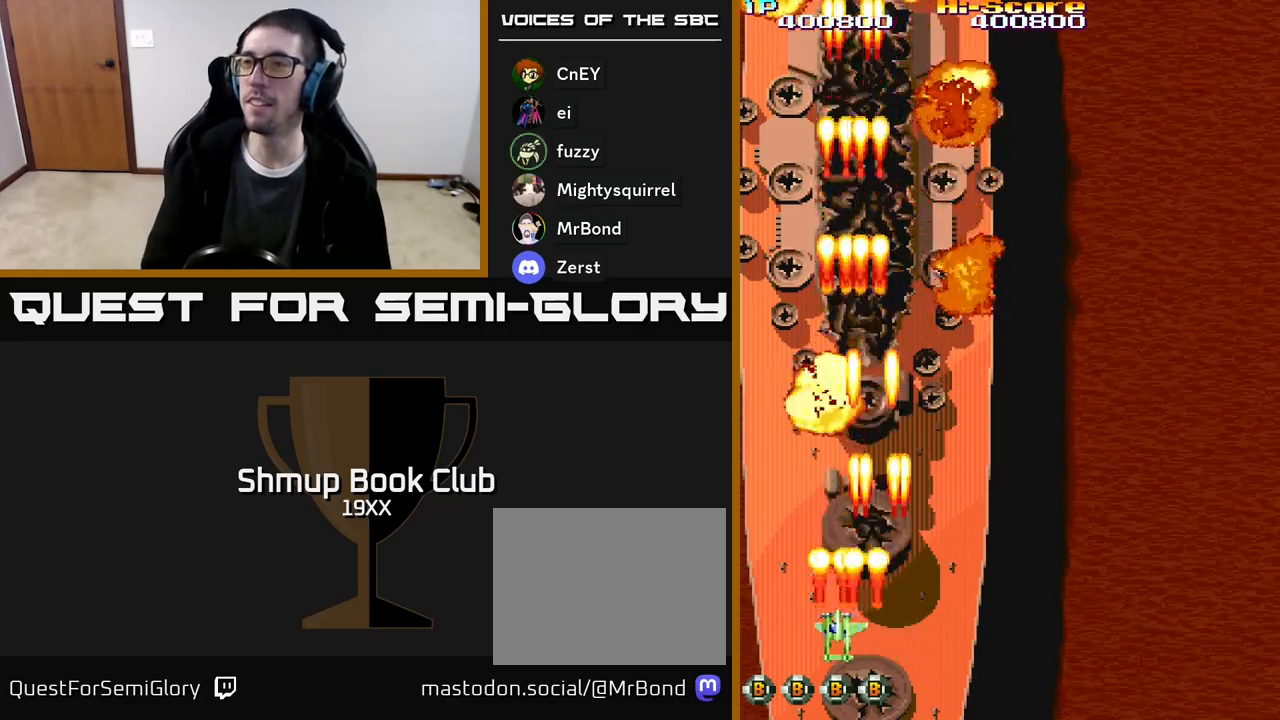
{"buttons": ["R2", "DPAD_RIGHT"], "events": [[100, "DPAD_UP", "down"], [117, "DPAD_LEFT", "up"], [217, "DPAD_RIGHT", "down"], [217, "DPAD_UP", "up"]]}
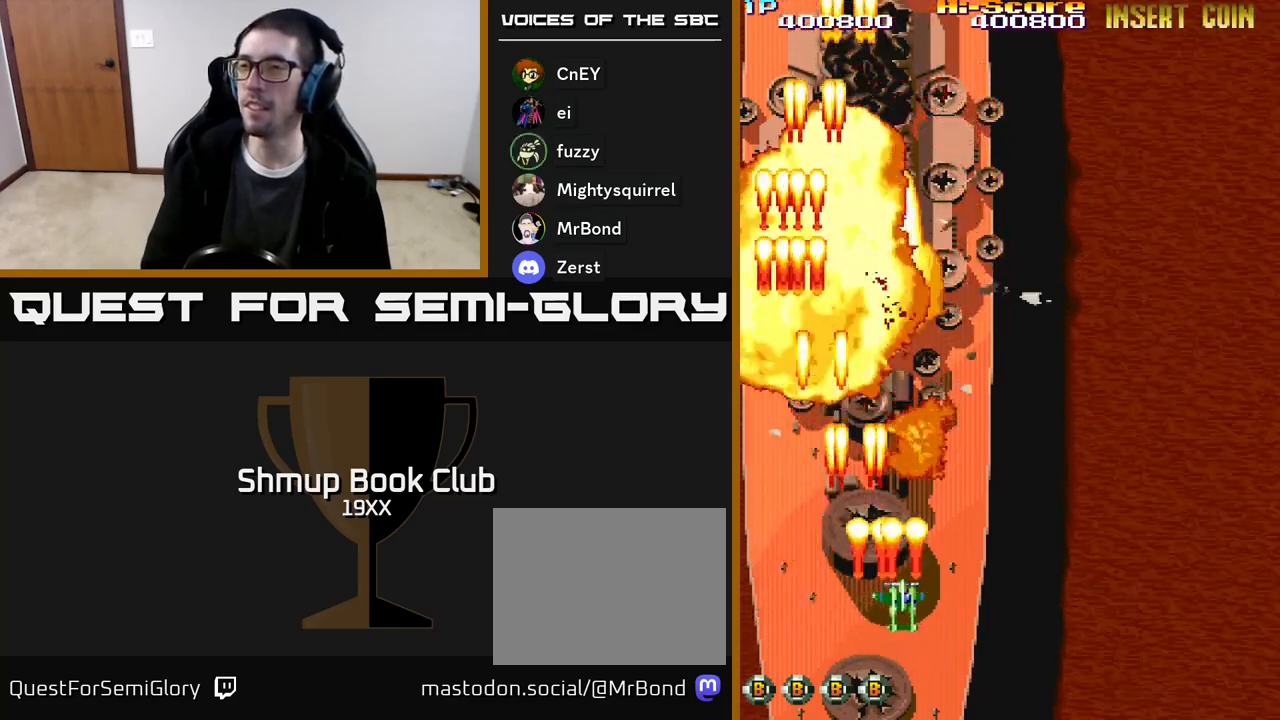
{"buttons": ["R2", "DPAD_LEFT"], "events": [[367, "DPAD_RIGHT", "up"], [450, "DPAD_LEFT", "down"]]}
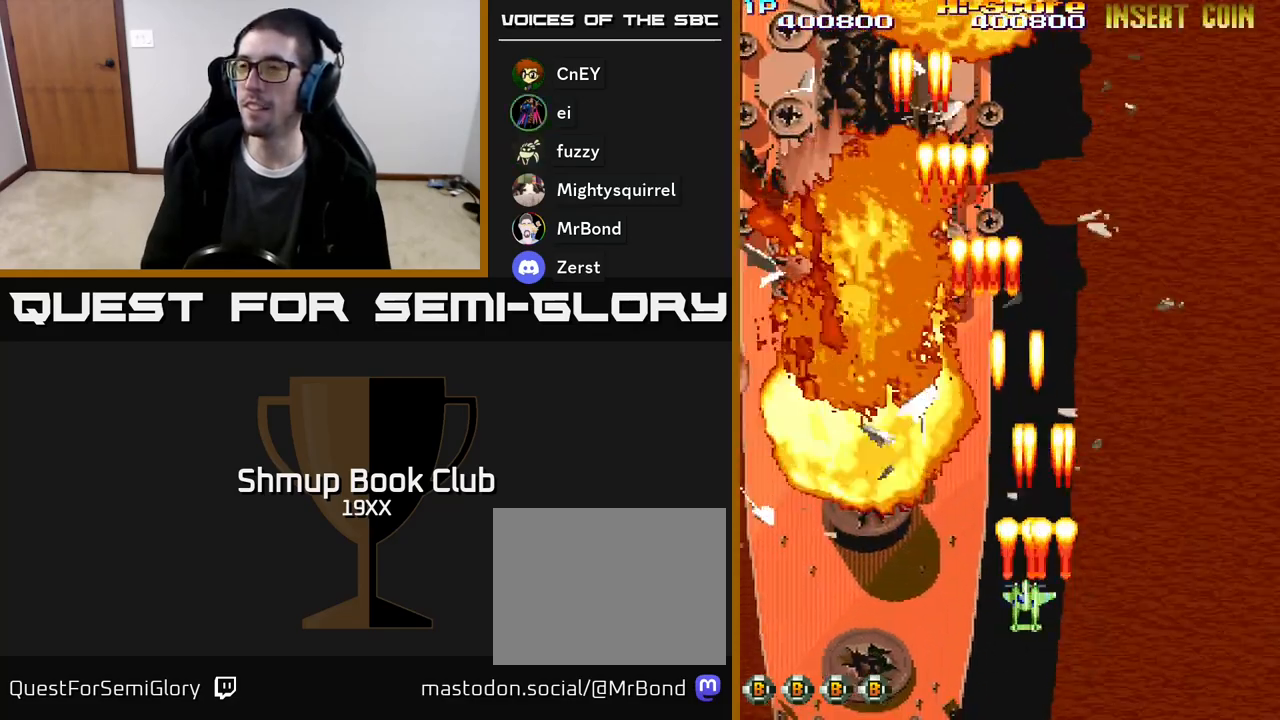
{"buttons": ["R2"], "events": [[500, "DPAD_LEFT", "up"]]}
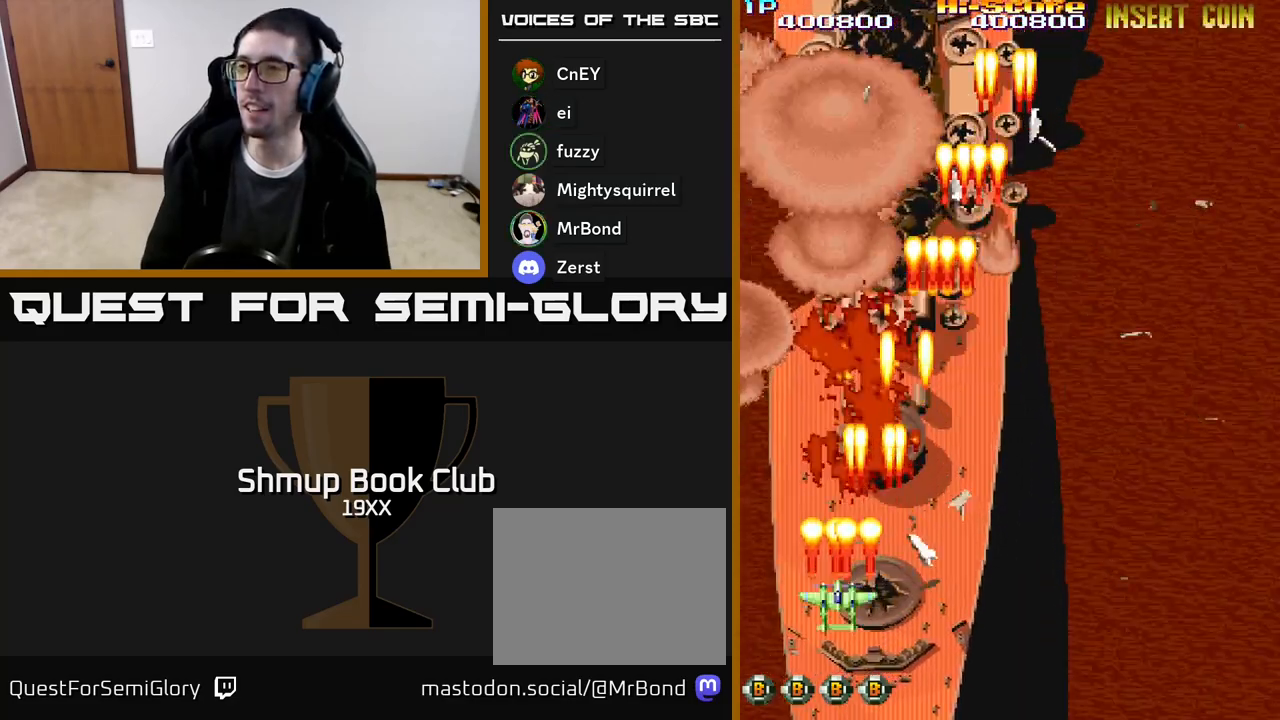
{"buttons": ["R2", "DPAD_RIGHT"], "events": [[67, "DPAD_RIGHT", "down"]]}
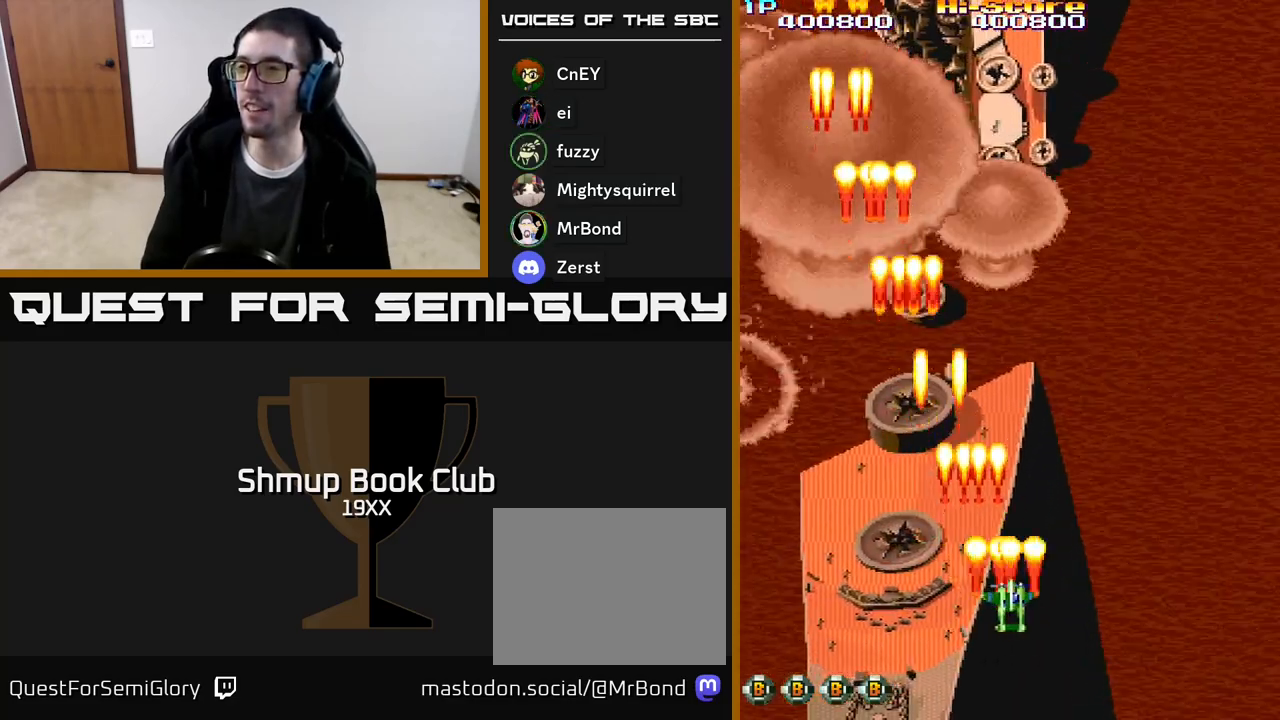
{"buttons": ["R2", "DPAD_DOWN", "DPAD_LEFT"], "events": [[300, "DPAD_DOWN", "down"], [367, "DPAD_RIGHT", "up"], [467, "DPAD_LEFT", "down"]]}
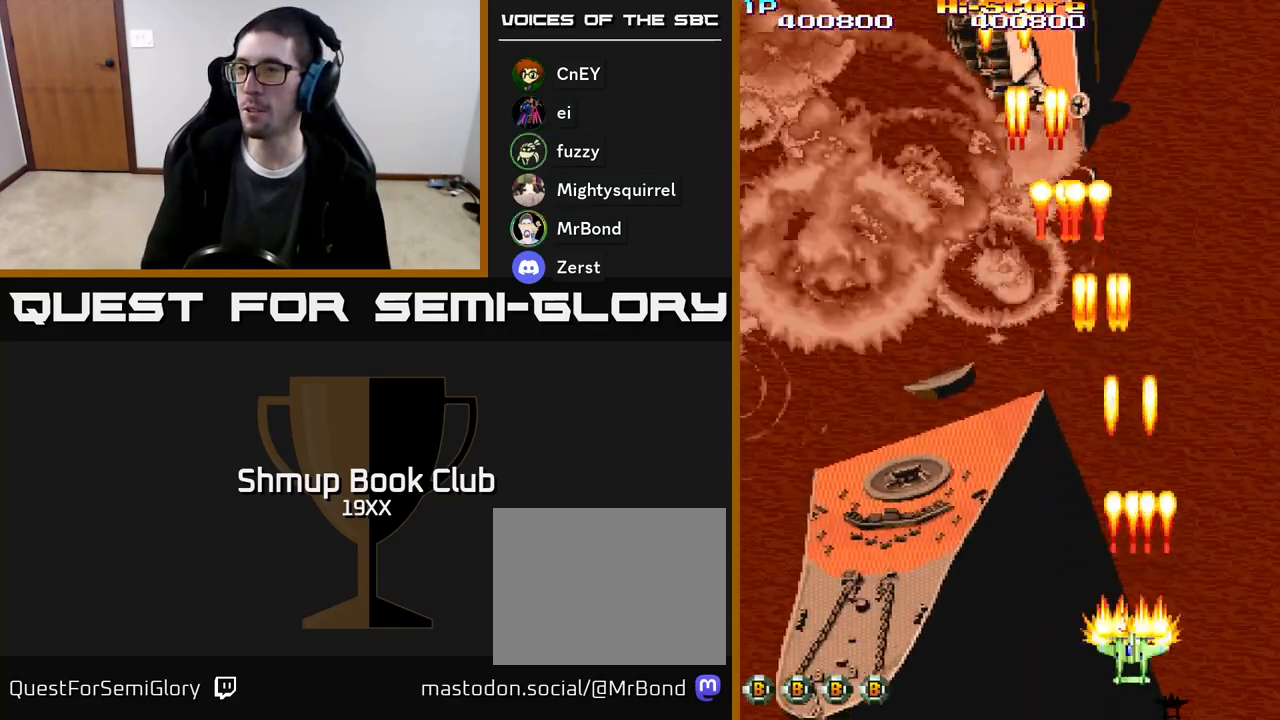
{"buttons": ["R2"], "events": [[17, "DPAD_DOWN", "up"], [367, "DPAD_UP", "down"], [417, "DPAD_LEFT", "up"], [467, "DPAD_UP", "up"]]}
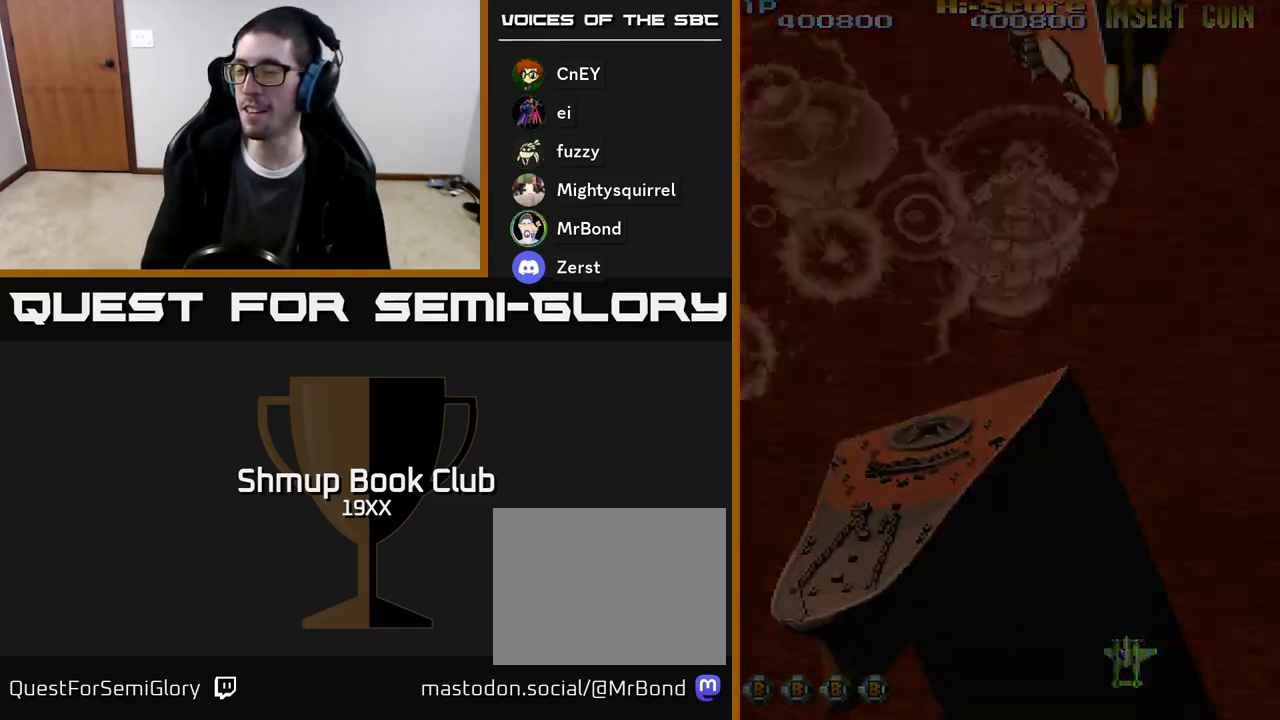
{"buttons": [], "events": [[167, "R2", "up"]]}